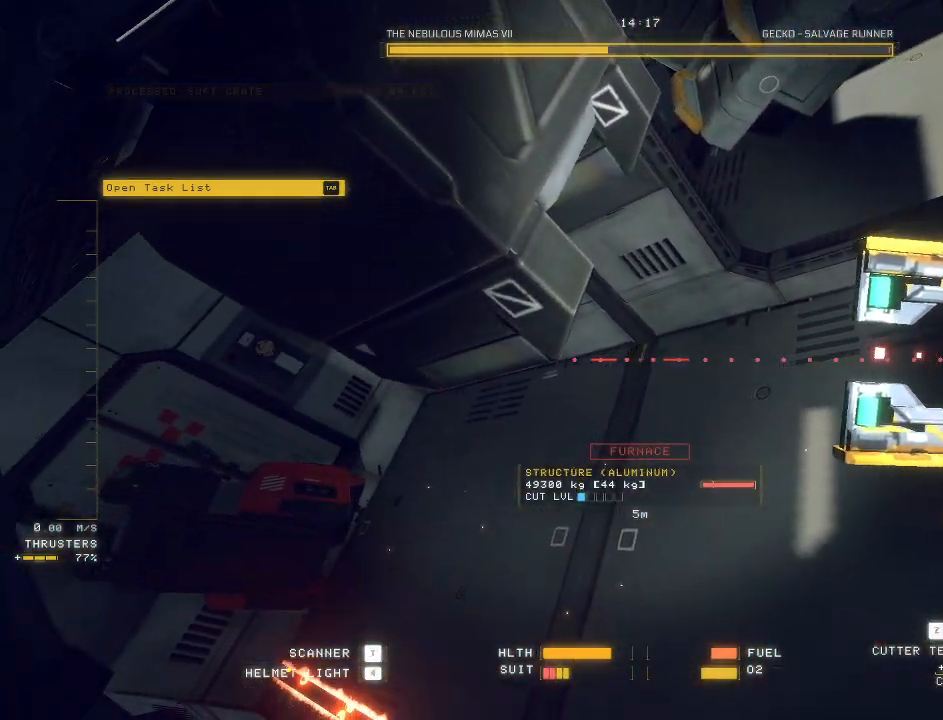
Gameplay with keyboard and mouse; each line is a JSON object with the keys and mouse buttons held at the frame after it. "events" lists presses ("down") and releases ("up") of "a", "c", "ctrl", "d", "e", "f", "q", "r", "s", "shift", "space", "tab", "v", "w", "x", "z", "mouse_left", "mouse_wheel", "mouse_right", "mouse_mb4" and "mouse_mb5" between this image and that frame as [ms after this image, input, new state], when the widget could be followed in between. "mouse_left", "mouse_wheel", "mouse_right", "mouse_mb4", "mouse_mb5" = the "left", "wheel", "right", "mb4", "mb5" buttons of the "mouse" list. No other keys are recorded. "wheel" means that the mouse wheel is clicked or scrolled. Mouse movement is not recorded.
{"keys": ["ctrl"], "mouse": ["mb5"]}
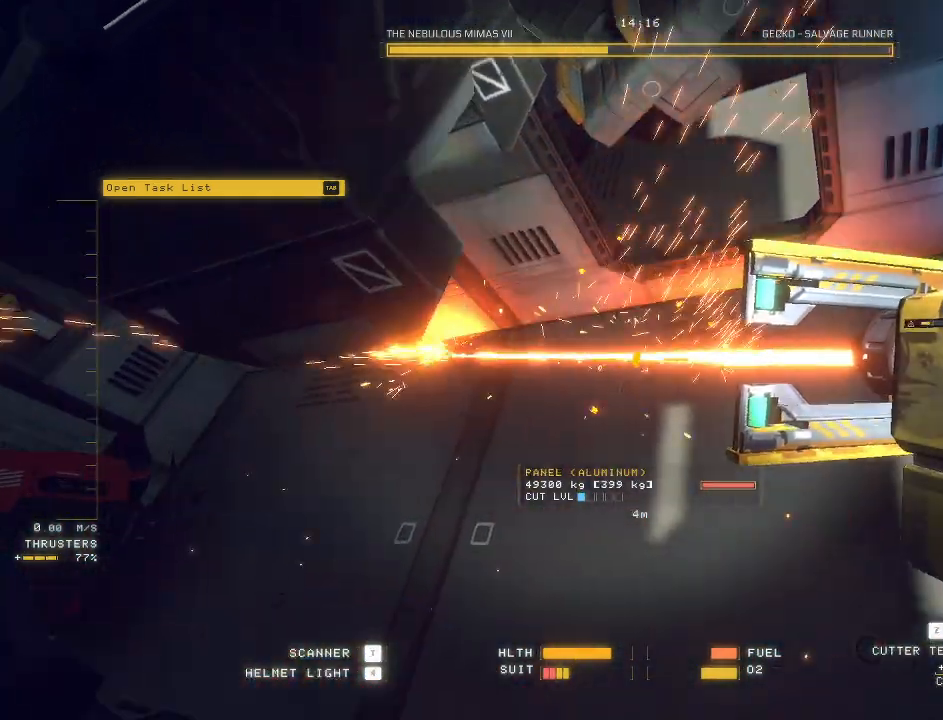
{"keys": ["ctrl", "q"], "mouse": ["mb5"], "events": [[83, "mouse_mb4", "down"], [133, "mouse_mb4", "up"], [167, "d", "down"], [167, "s", "down"], [233, "mouse_right", "down"], [250, "q", "down"], [267, "w", "down"], [300, "d", "up"], [317, "mouse_right", "up"], [400, "s", "up"], [433, "w", "up"]]}
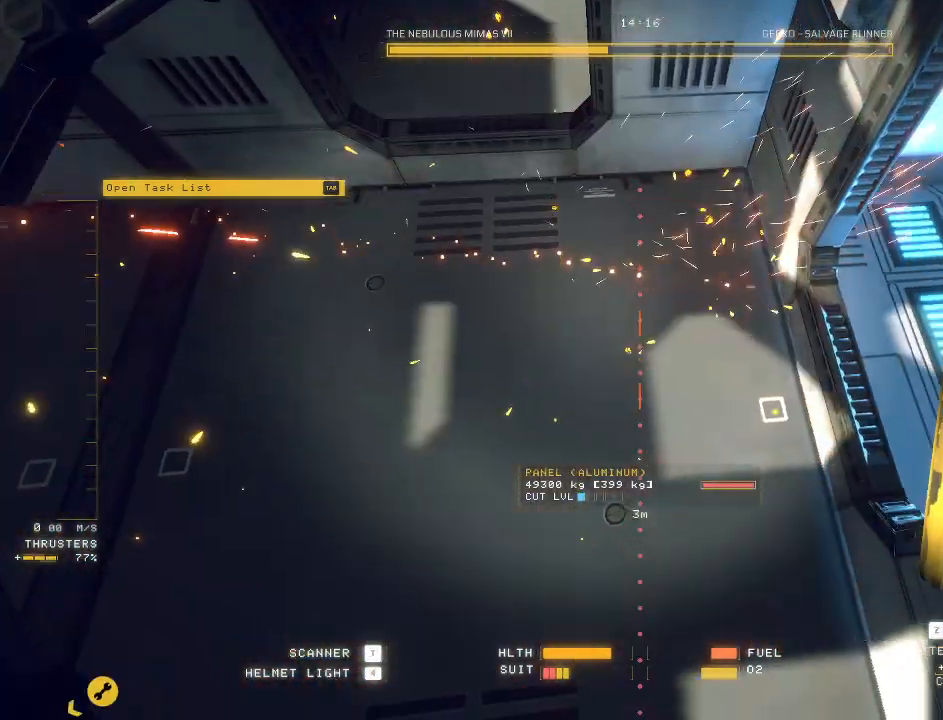
{"keys": ["ctrl"], "mouse": ["mb5"], "events": [[117, "q", "up"], [267, "q", "down"], [433, "q", "up"]]}
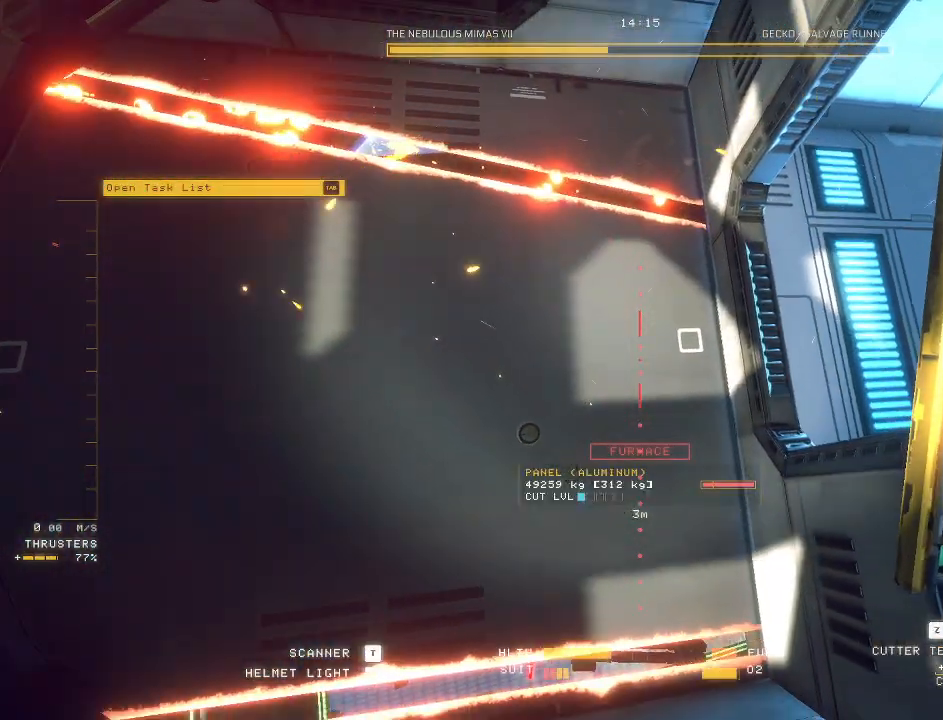
{"keys": ["ctrl"], "mouse": ["mb5"], "events": []}
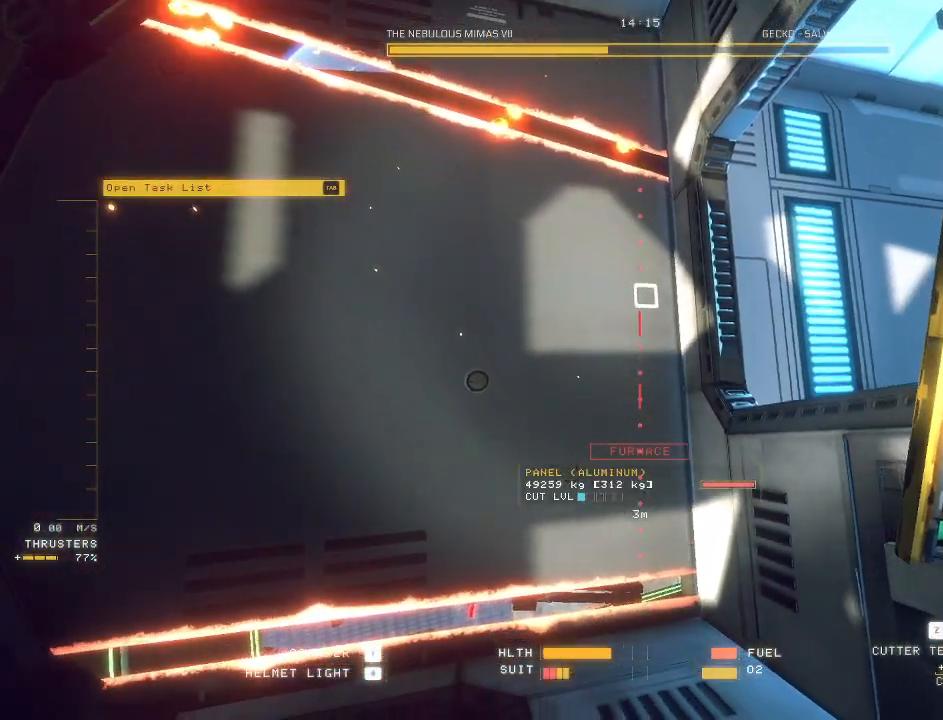
{"keys": ["a", "w"], "mouse": ["mb5"], "events": [[67, "ctrl", "up"], [100, "mouse_right", "down"], [133, "mouse_left", "down"], [150, "a", "down"], [217, "mouse_left", "up"], [367, "mouse_right", "up"], [417, "w", "down"]]}
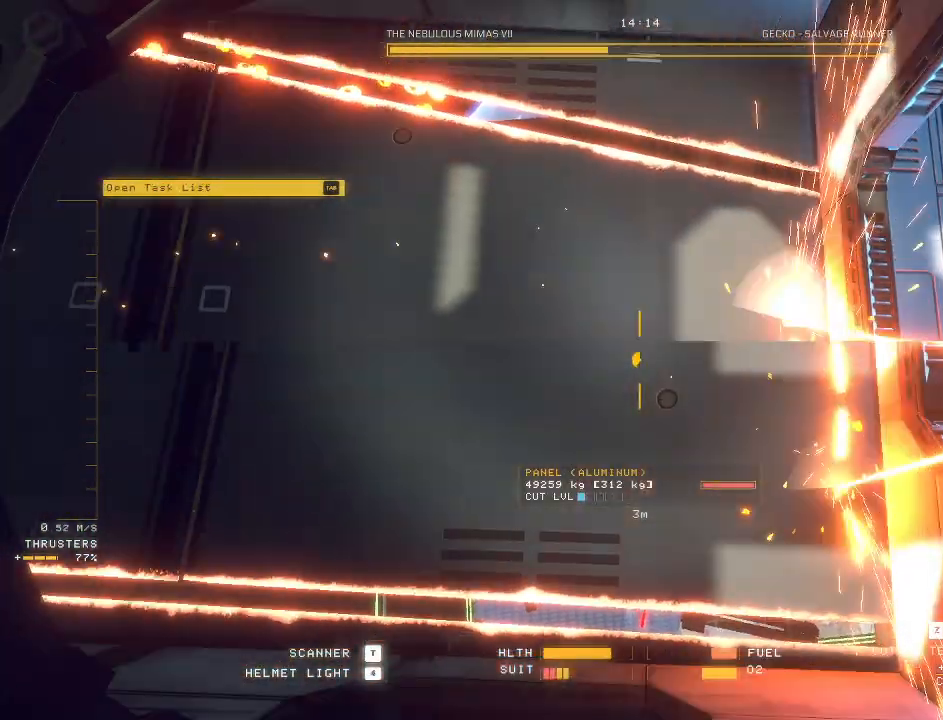
{"keys": ["e", "w"], "mouse": ["mb5"], "events": [[367, "e", "down"], [483, "a", "up"]]}
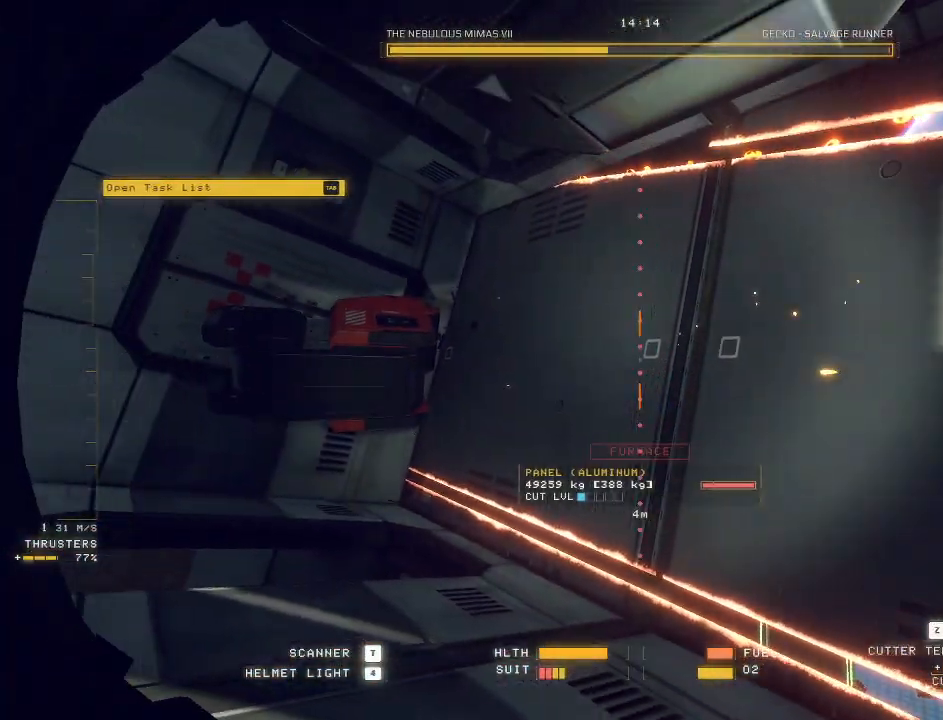
{"keys": ["a", "e", "w"], "mouse": ["mb5"]}
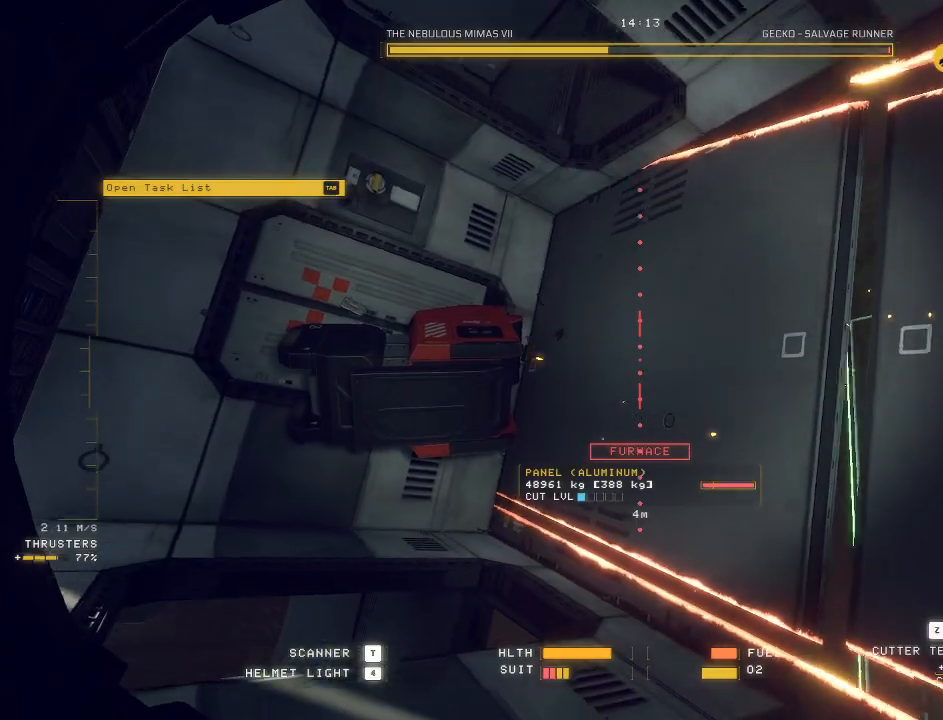
{"keys": ["ctrl", "tab"], "mouse": ["left", "mb5"], "events": [[33, "a", "up"], [100, "shift", "down"], [100, "w", "up"], [133, "e", "up"], [150, "tab", "down"], [217, "ctrl", "down"], [217, "shift", "up"], [417, "mouse_left", "down"]]}
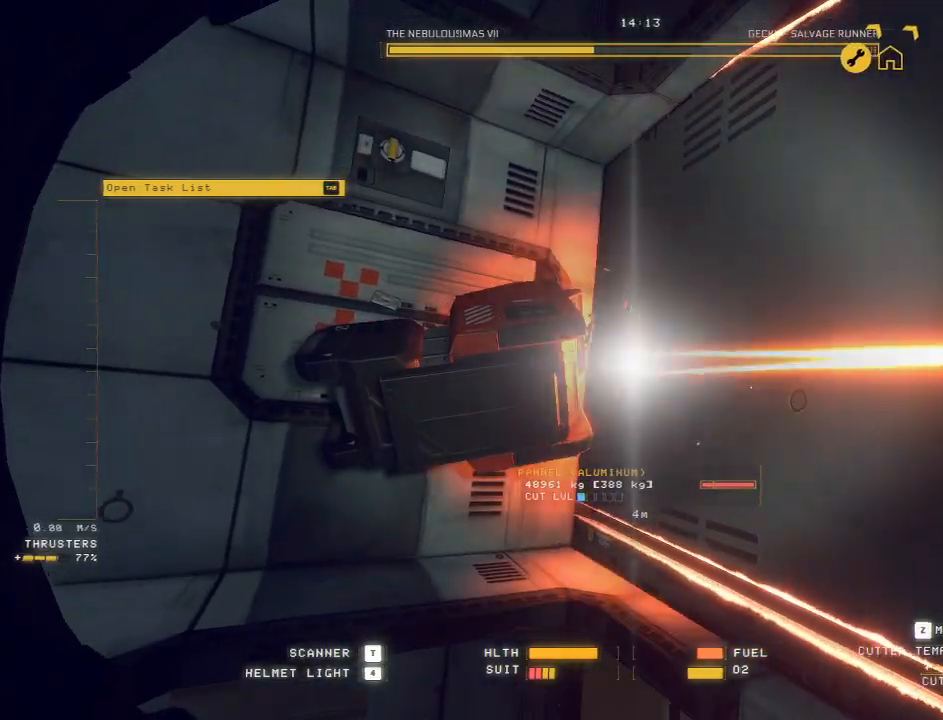
{"keys": ["ctrl"], "mouse": ["mb5"], "events": [[17, "mouse_left", "up"], [50, "tab", "up"]]}
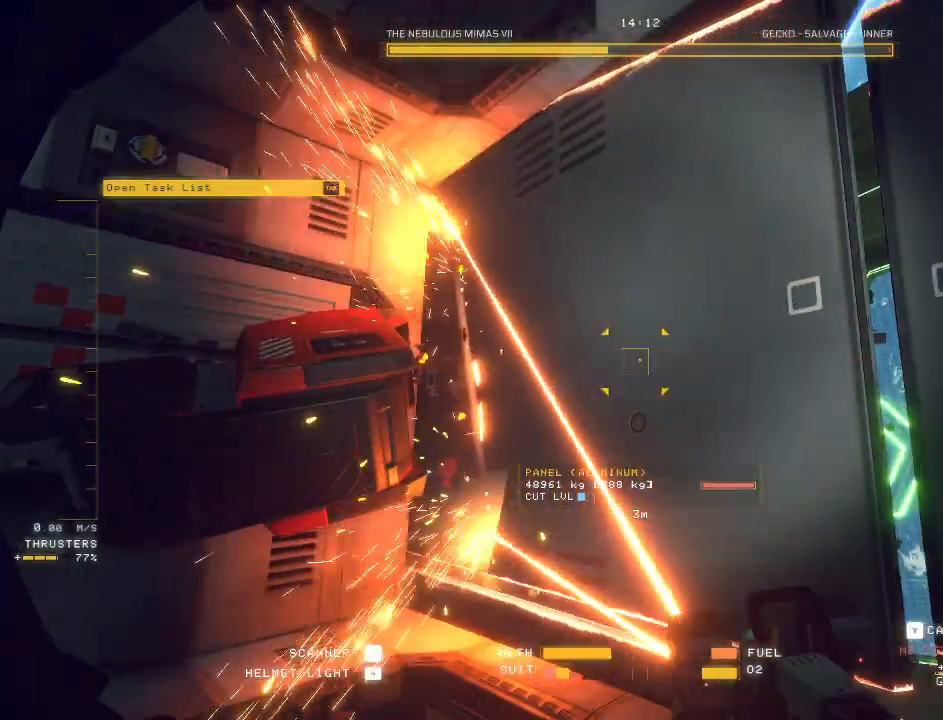
{"keys": ["ctrl"], "mouse": ["mb5"], "events": [[400, "f", "down"], [500, "f", "up"]]}
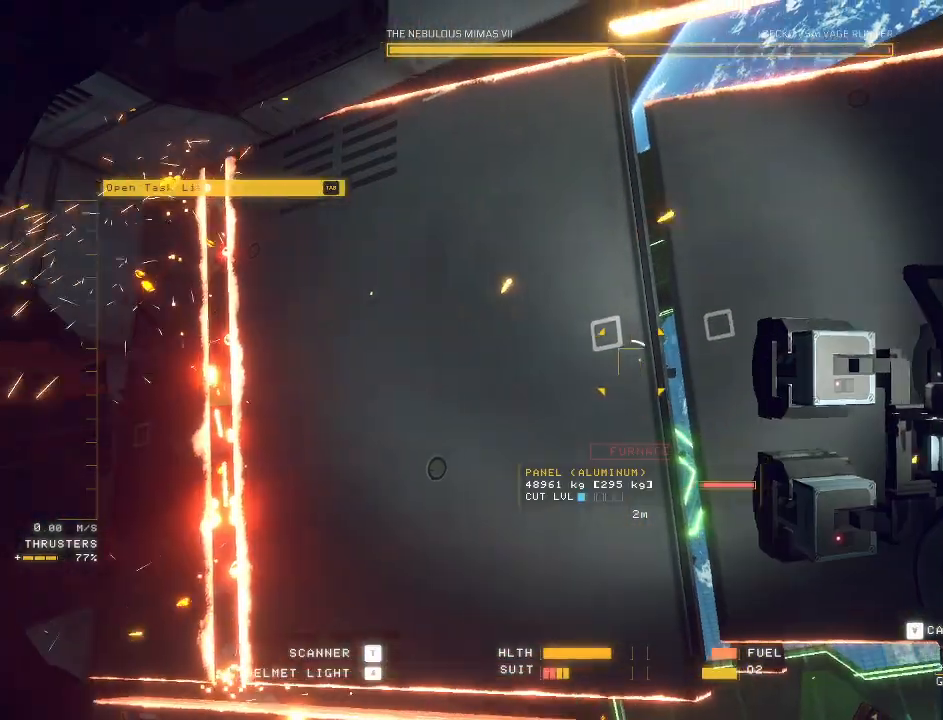
{"keys": ["ctrl", "f"], "mouse": ["mb5"], "events": [[433, "f", "down"]]}
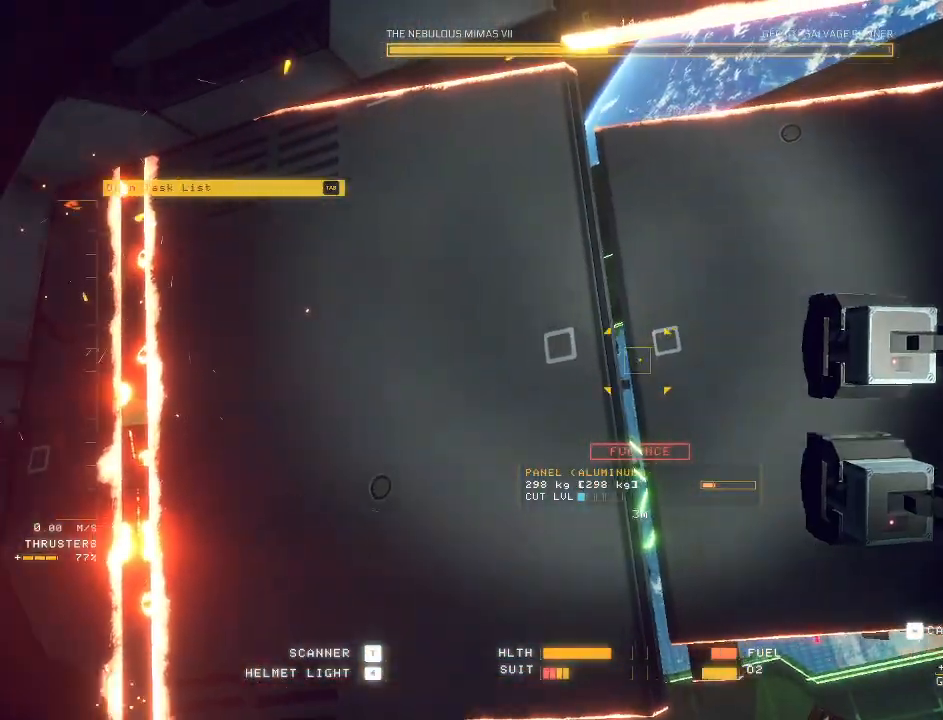
{"keys": ["ctrl"], "mouse": ["mb5"], "events": [[17, "f", "up"], [150, "f", "down"], [233, "f", "up"]]}
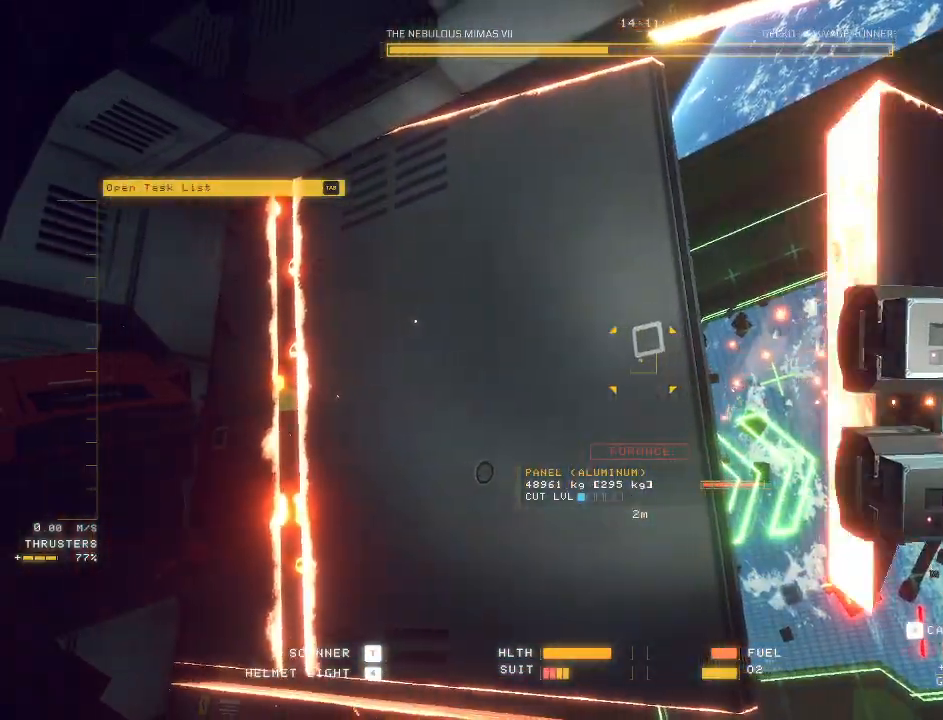
{"keys": ["ctrl"], "mouse": ["mb5"], "events": [[150, "f", "down"], [217, "f", "up"]]}
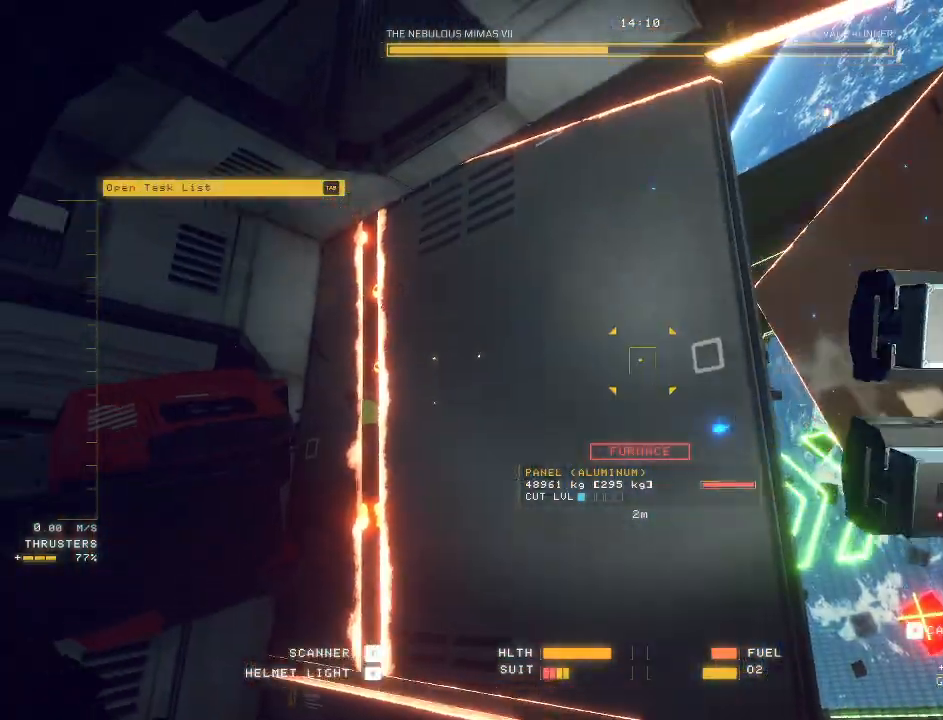
{"keys": ["ctrl", "q"], "mouse": ["mb5"], "events": [[167, "q", "down"], [233, "mouse_right", "down"], [333, "mouse_right", "up"]]}
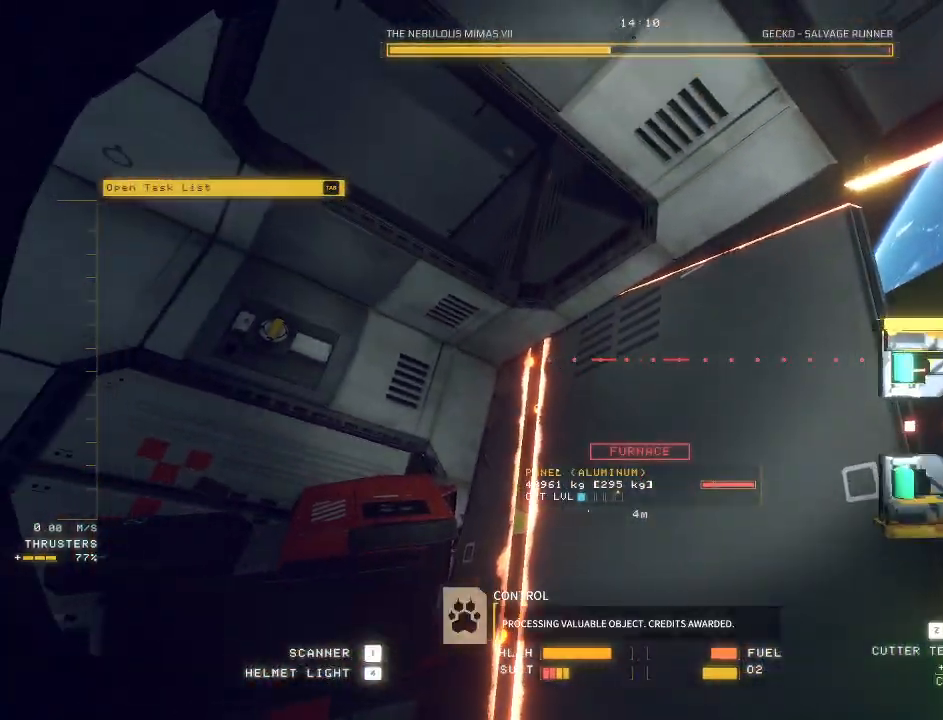
{"keys": ["ctrl", "q"], "mouse": ["mb5"], "events": []}
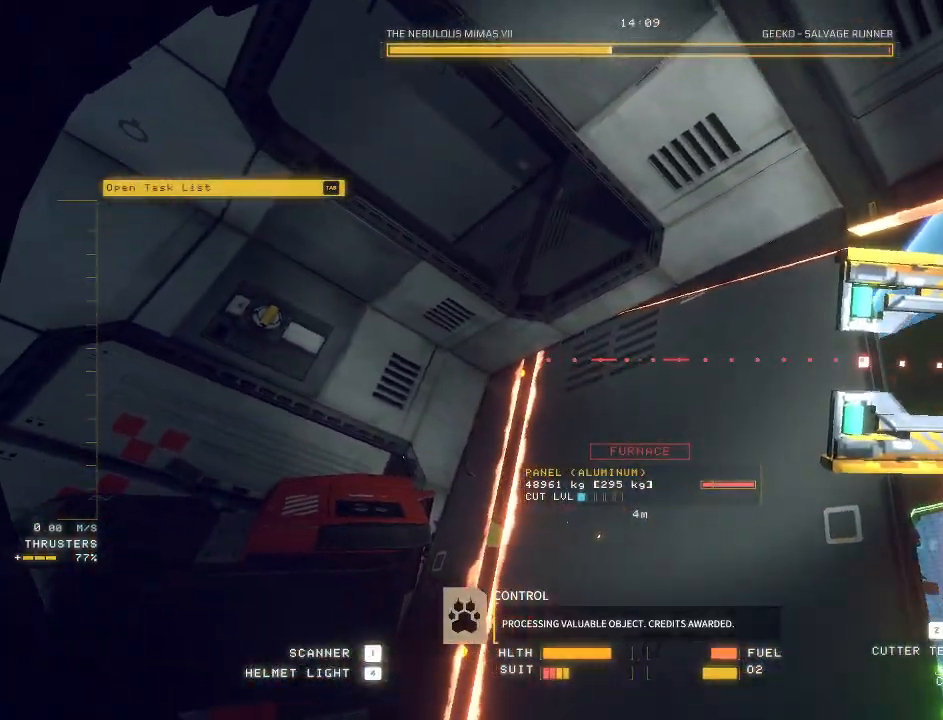
{"keys": ["ctrl"], "mouse": ["mb5"], "events": [[200, "mouse_left", "down"], [300, "mouse_left", "up"], [300, "q", "up"]]}
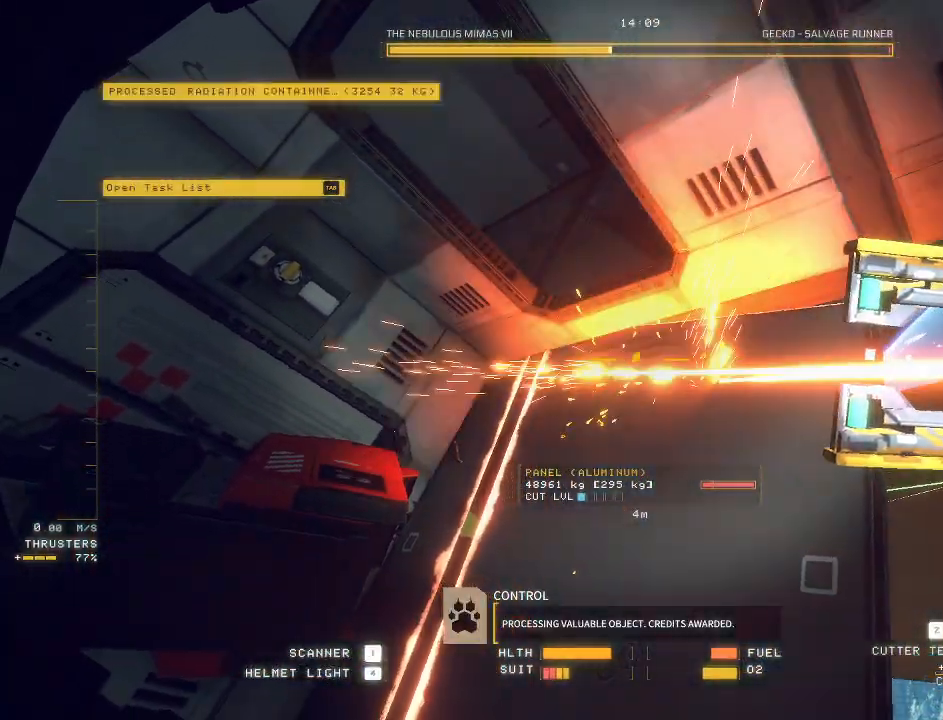
{"keys": ["ctrl"], "mouse": [], "events": [[317, "mouse_mb5", "up"]]}
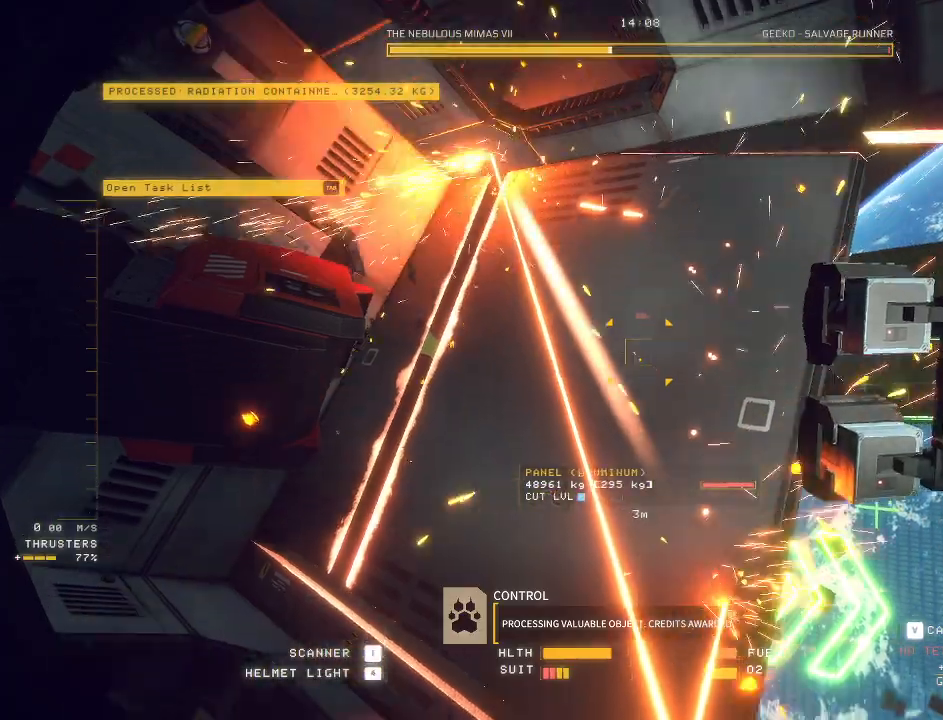
{"keys": ["ctrl"], "mouse": ["mb5"], "events": [[17, "mouse_mb5", "down"], [217, "f", "down"], [300, "f", "up"]]}
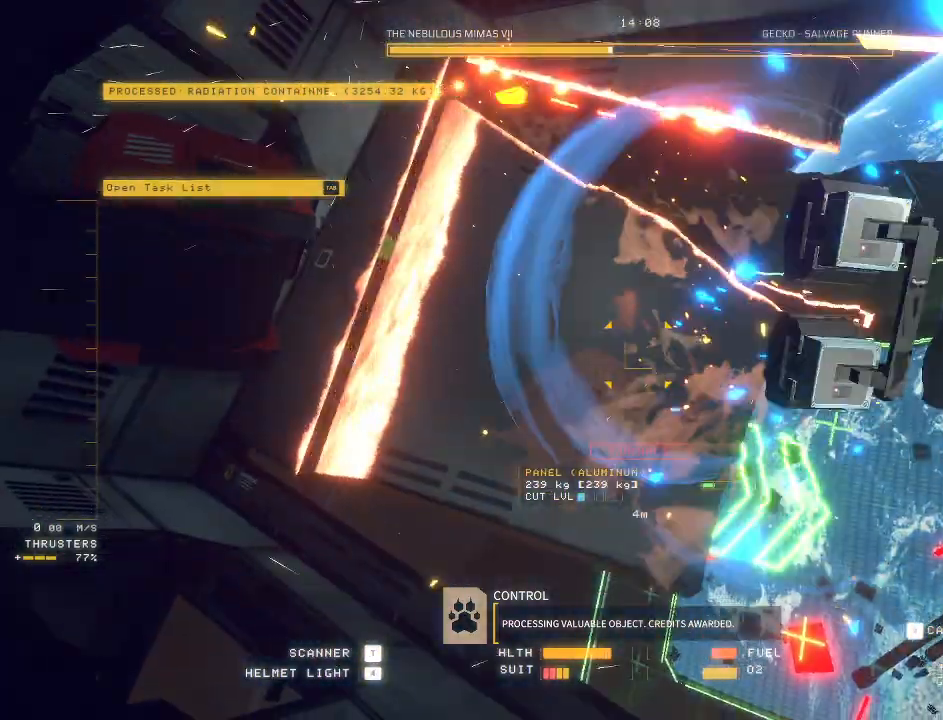
{"keys": ["ctrl"], "mouse": ["mb5"], "events": [[17, "f", "down"], [67, "f", "up"]]}
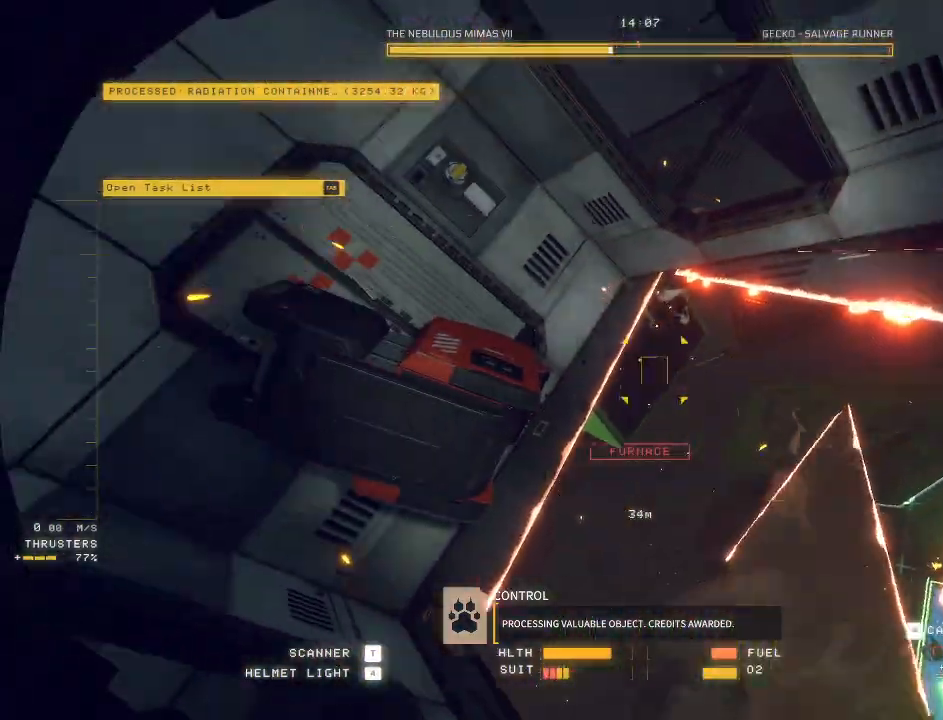
{"keys": ["d", "s"], "mouse": ["left", "mb5"], "events": [[233, "mouse_left", "down"], [383, "ctrl", "up"], [433, "d", "down"], [433, "s", "down"]]}
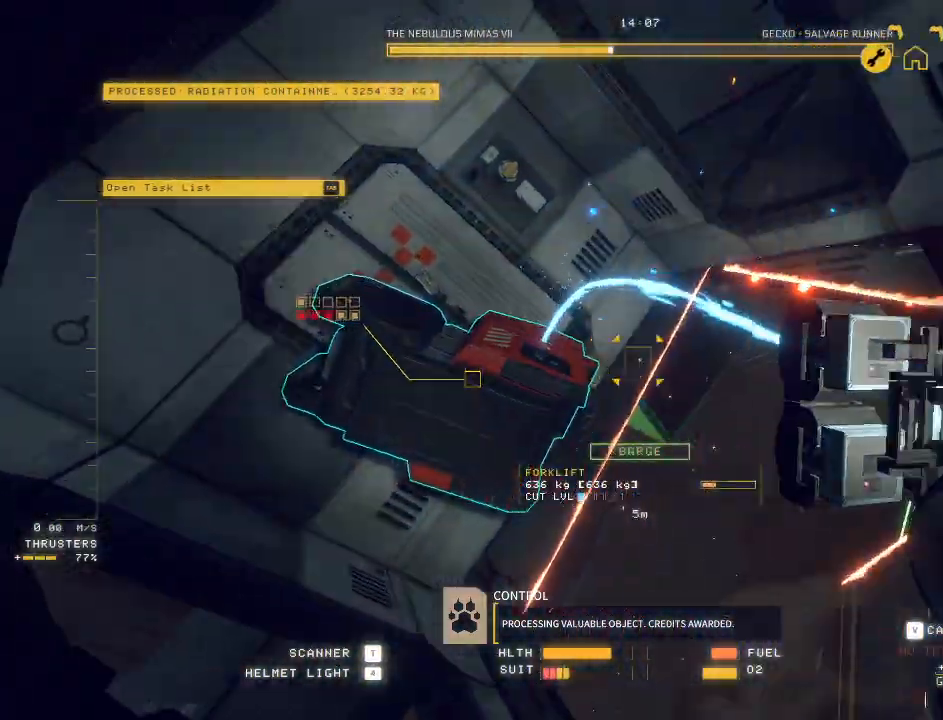
{"keys": ["d", "s", "space"], "mouse": ["left", "mb5"], "events": [[100, "space", "down"]]}
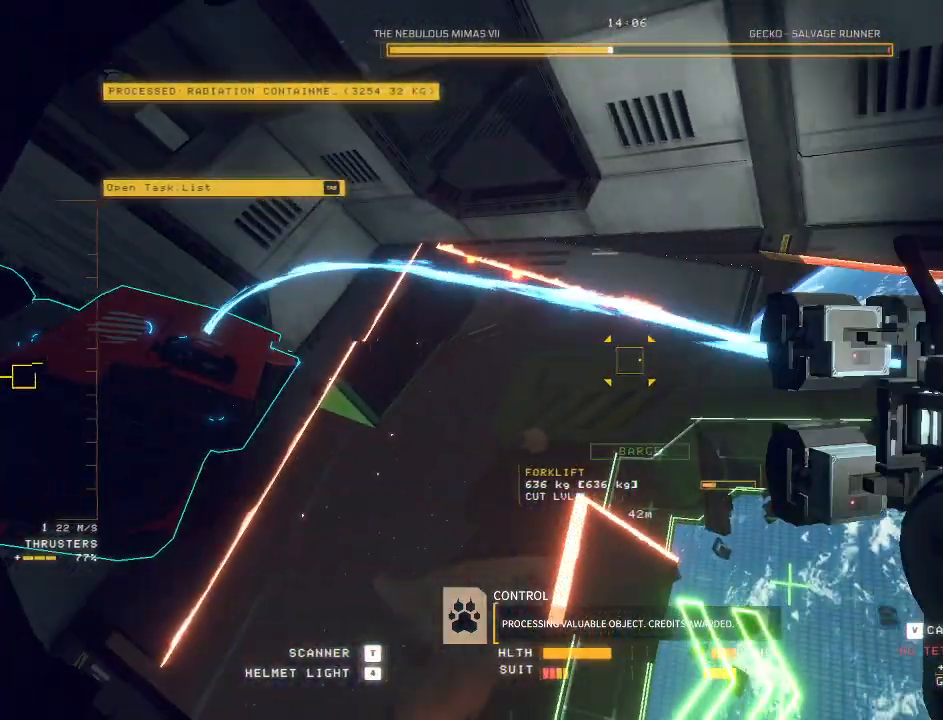
{"keys": ["ctrl"], "mouse": ["left", "mb5"], "events": [[133, "s", "up"], [150, "d", "up"], [150, "space", "up"], [250, "ctrl", "down"]]}
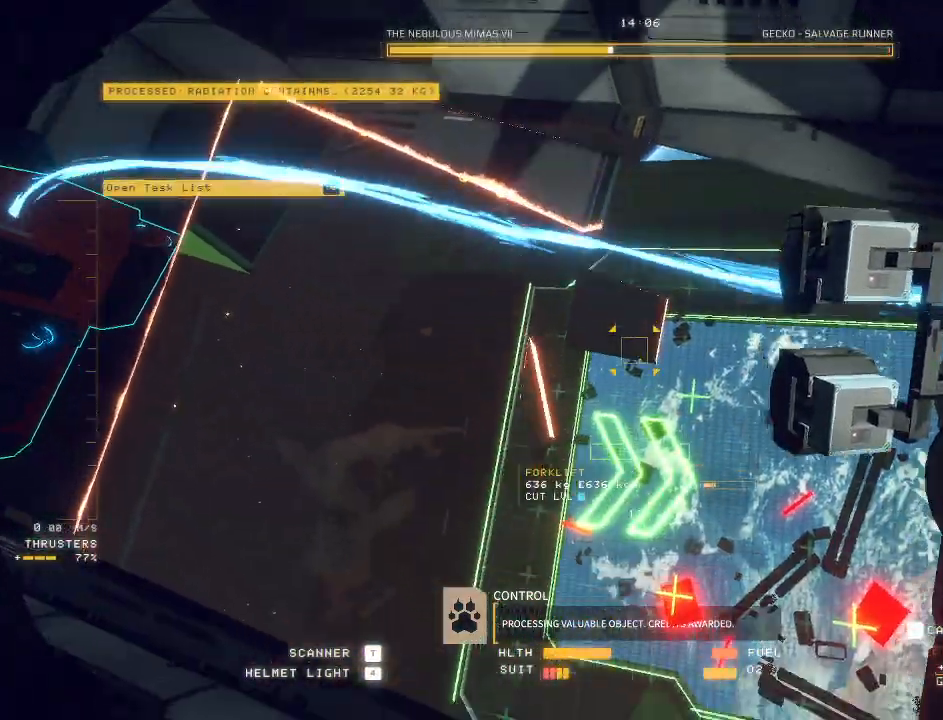
{"keys": ["a"], "mouse": ["left", "mb5"], "events": [[217, "ctrl", "up"], [417, "a", "down"]]}
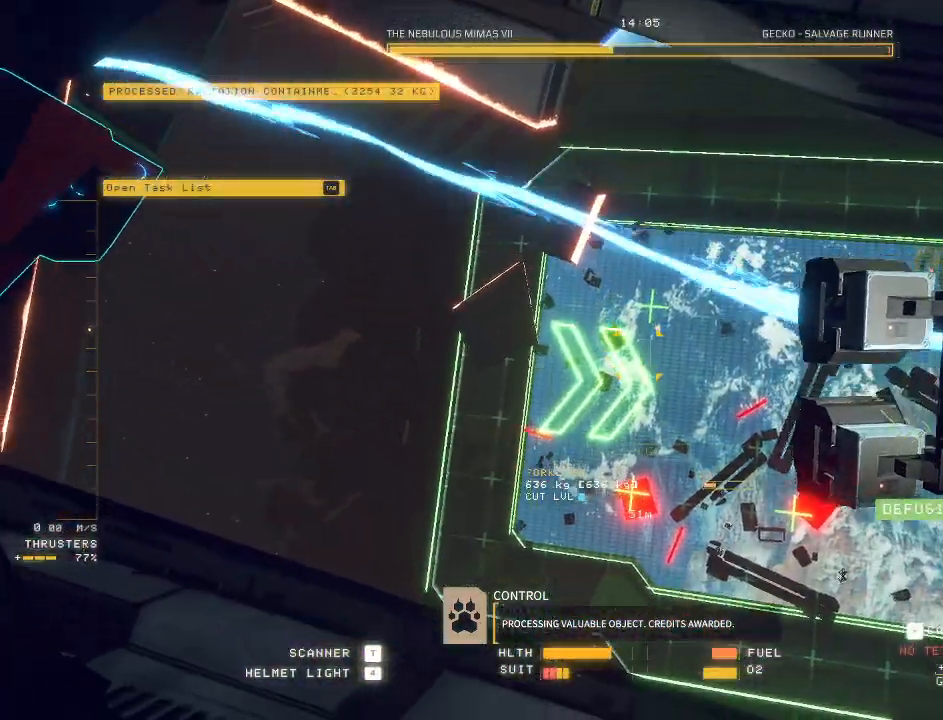
{"keys": [], "mouse": ["left", "mb5"], "events": [[67, "w", "down"], [317, "a", "up"], [417, "w", "up"]]}
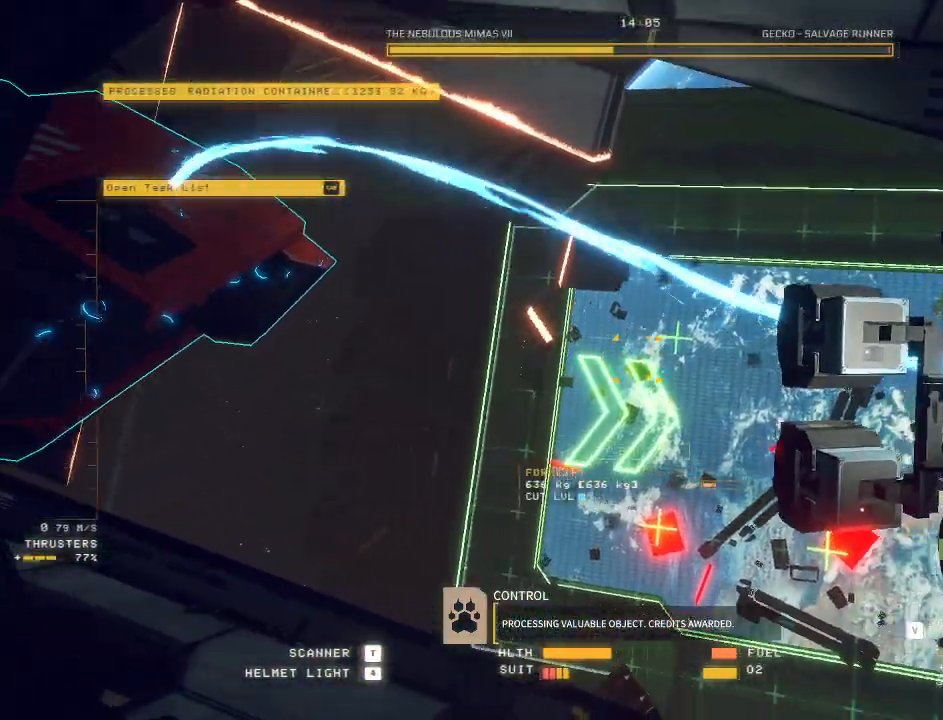
{"keys": ["ctrl"], "mouse": ["left", "mb5"], "events": [[67, "ctrl", "down"]]}